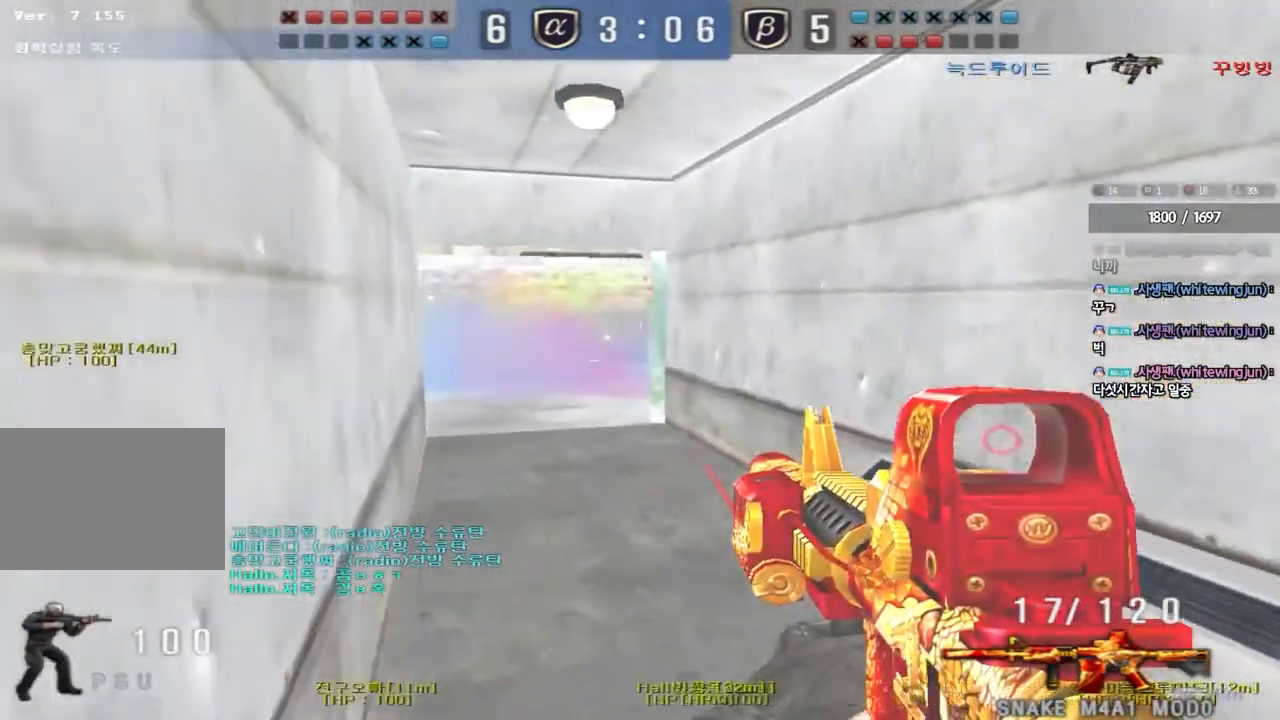
Gameplay with keyboard; each line is a JSON object with the keys held at the frame after it. "events" lists presses ("down") and releases ("up") of "a", "ctrl", "d", "e", "f", "q", "r", "s", "shift", "space", "tab" and "w" between this image and that frame as [ms after this image, input, new state], when the widget could be followed in between. No other keys are recorded. Mouse input is not recorded.
{"keys": ["shift", "space"], "events": [[33, "shift", "down"], [233, "shift", "up"], [450, "a", "up"], [450, "shift", "down"], [450, "w", "up"], [483, "space", "down"]]}
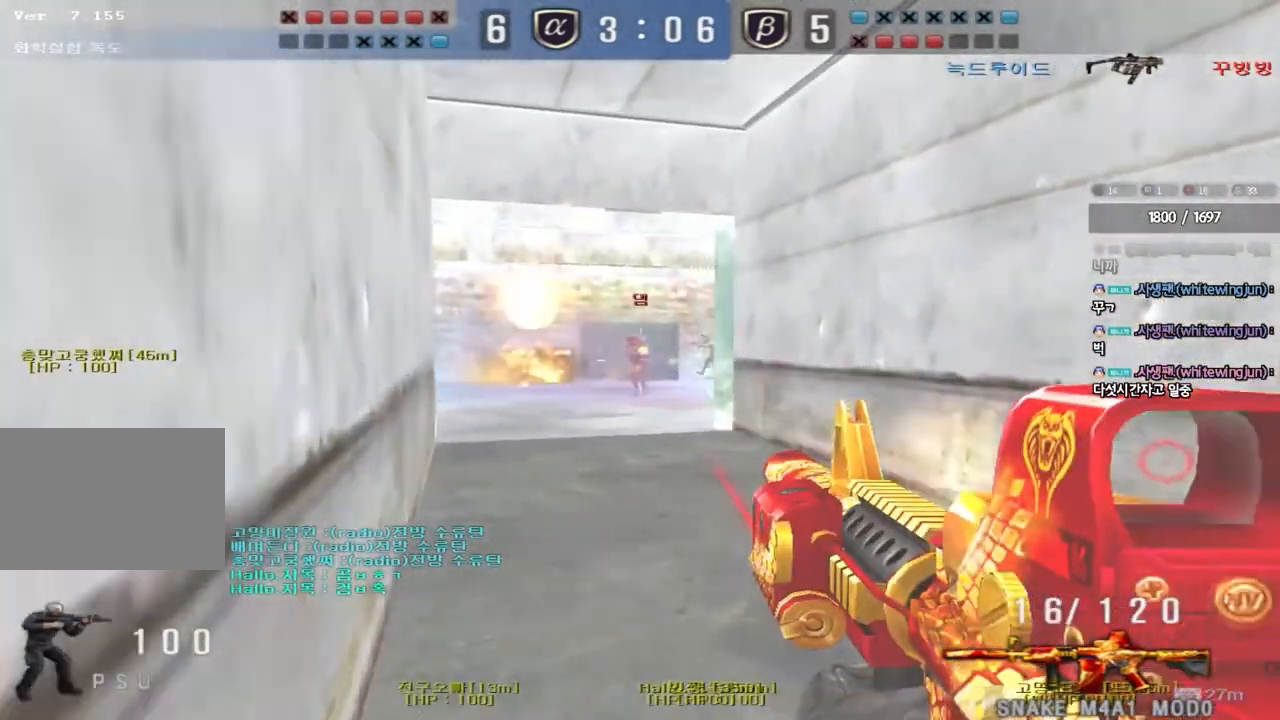
{"keys": [], "events": [[83, "space", "up"], [133, "shift", "up"]]}
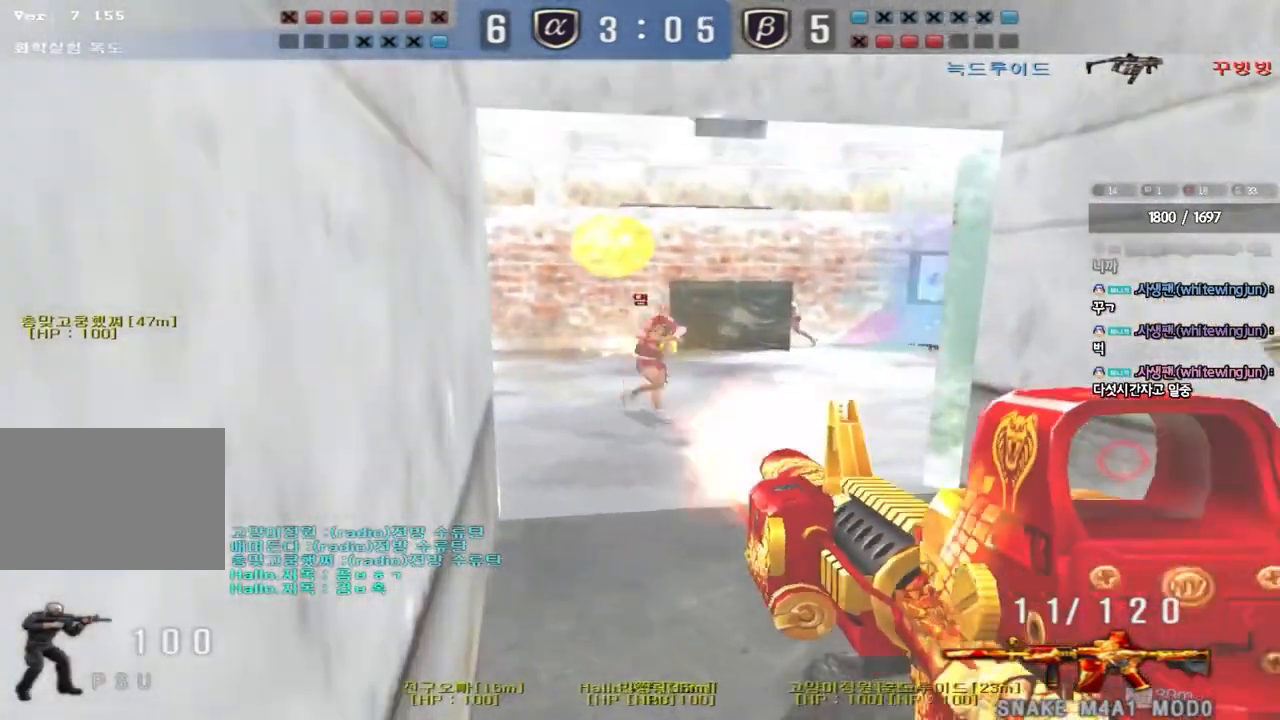
{"keys": ["ctrl", "d", "s"], "events": [[117, "d", "down"], [133, "w", "down"], [250, "ctrl", "down"], [250, "d", "up"], [250, "w", "up"], [267, "space", "down"], [333, "d", "down"], [350, "ctrl", "up"], [350, "s", "down"], [367, "space", "up"], [450, "ctrl", "down"]]}
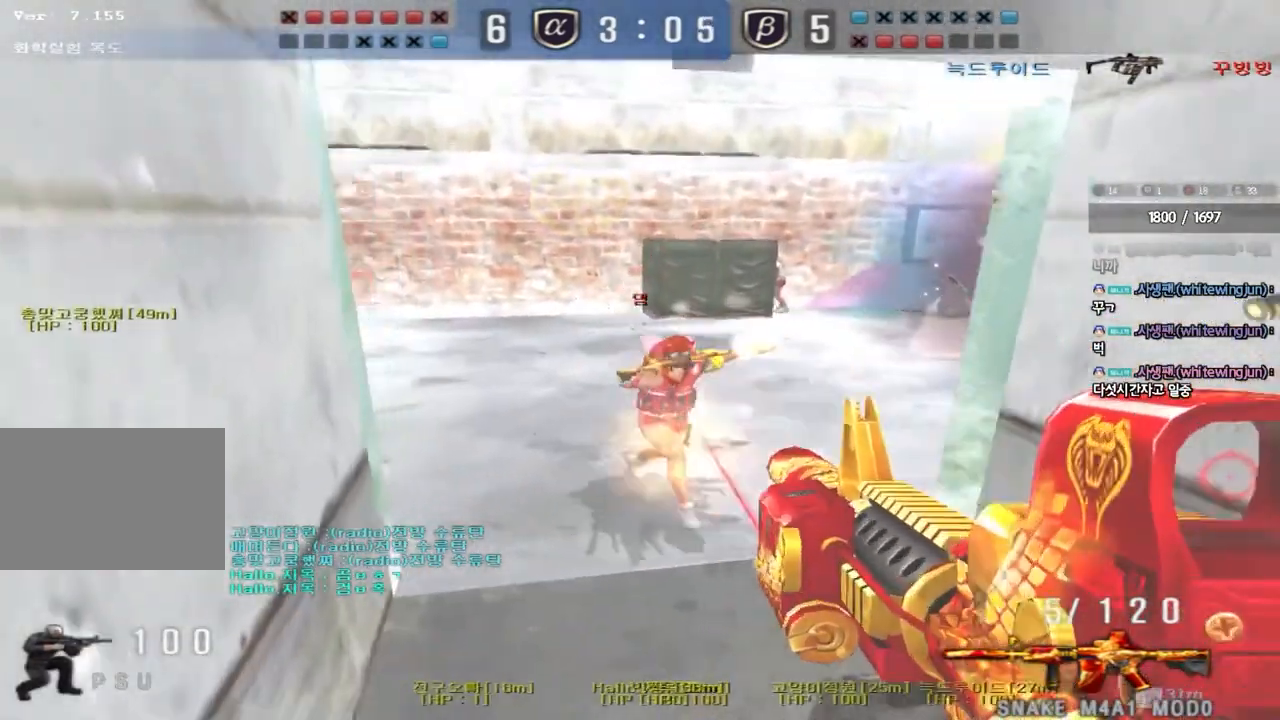
{"keys": ["ctrl", "s"], "events": [[33, "ctrl", "up"], [133, "ctrl", "down"], [283, "ctrl", "up"], [500, "ctrl", "down"], [500, "d", "up"]]}
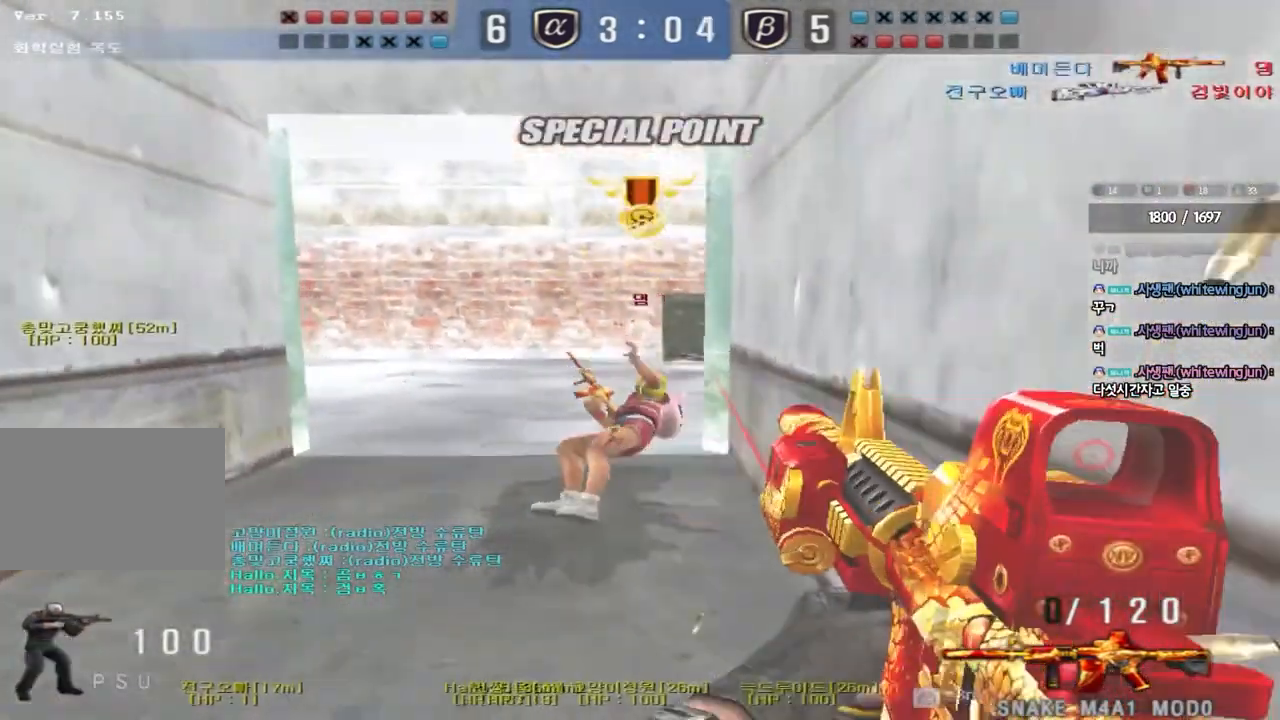
{"keys": [], "events": [[17, "s", "up"], [33, "space", "down"], [167, "space", "up"], [317, "ctrl", "up"]]}
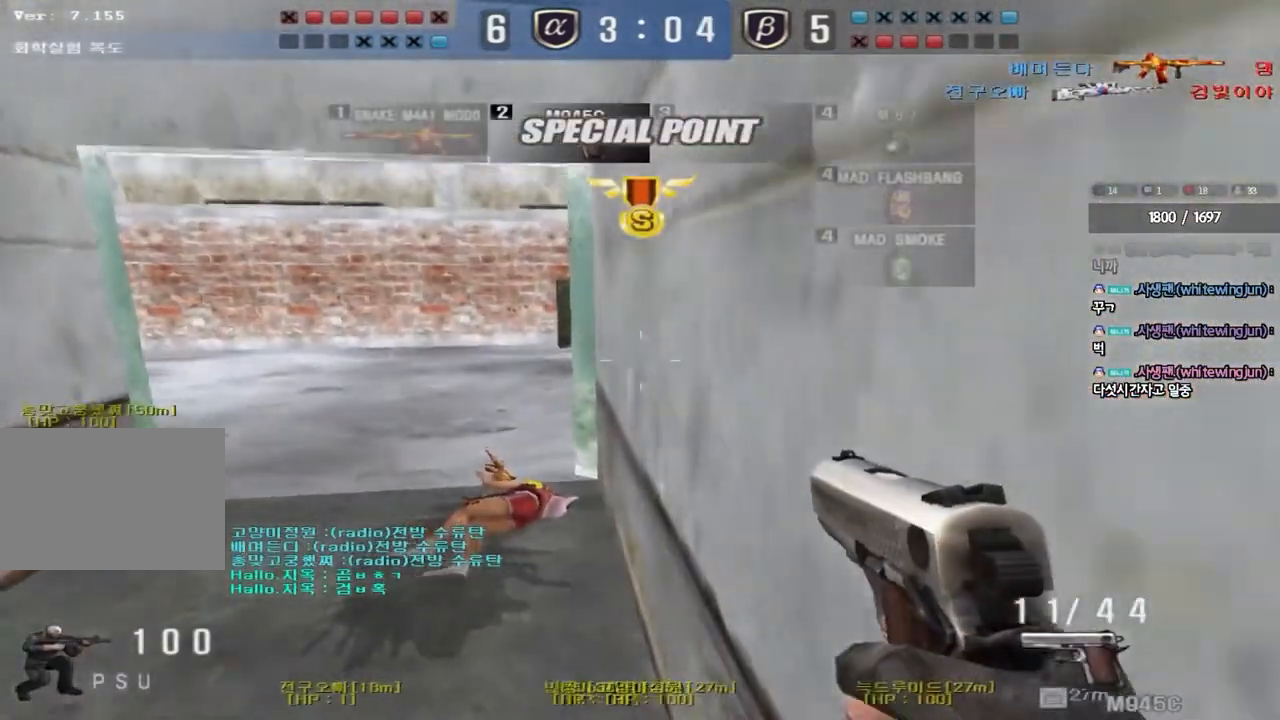
{"keys": ["a", "s"], "events": [[117, "a", "down"], [117, "w", "down"], [317, "a", "up"], [317, "shift", "down"], [317, "w", "up"], [350, "space", "down"], [450, "a", "down"], [450, "s", "down"], [450, "shift", "up"], [450, "space", "up"]]}
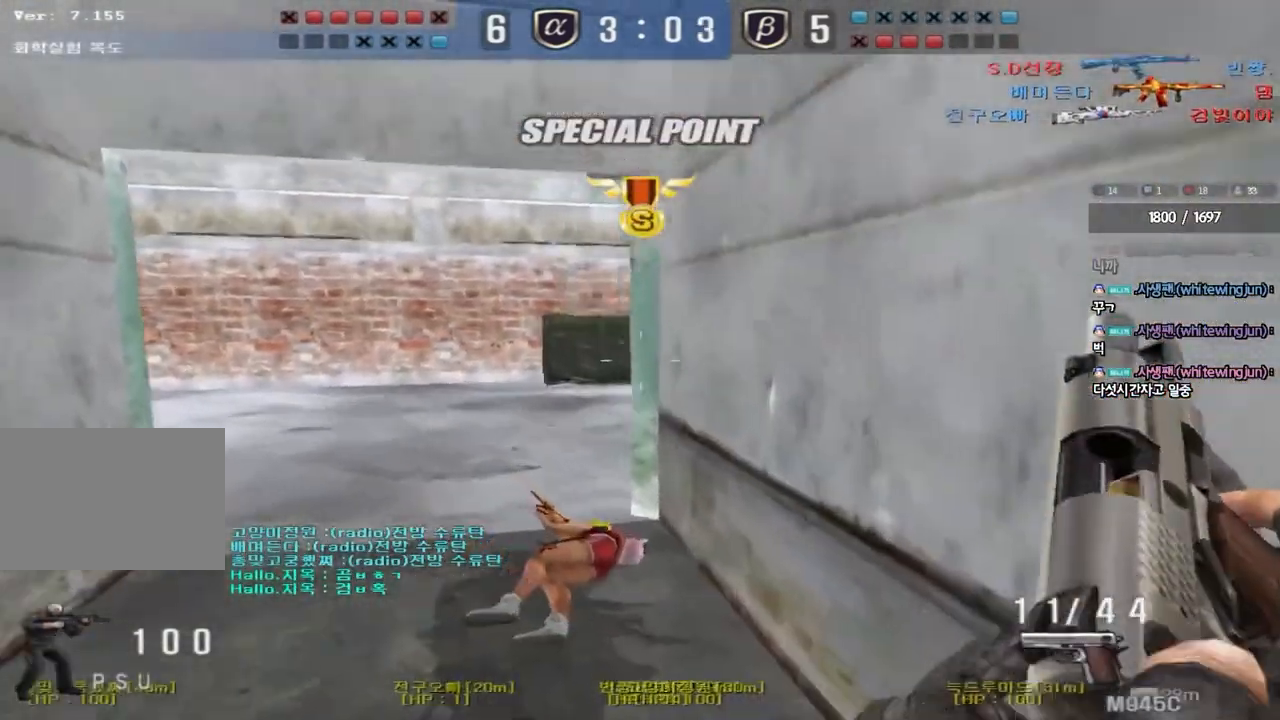
{"keys": ["d", "s"], "events": [[50, "shift", "down"], [150, "shift", "up"], [167, "a", "up"], [167, "d", "down"], [250, "shift", "down"], [367, "shift", "up"]]}
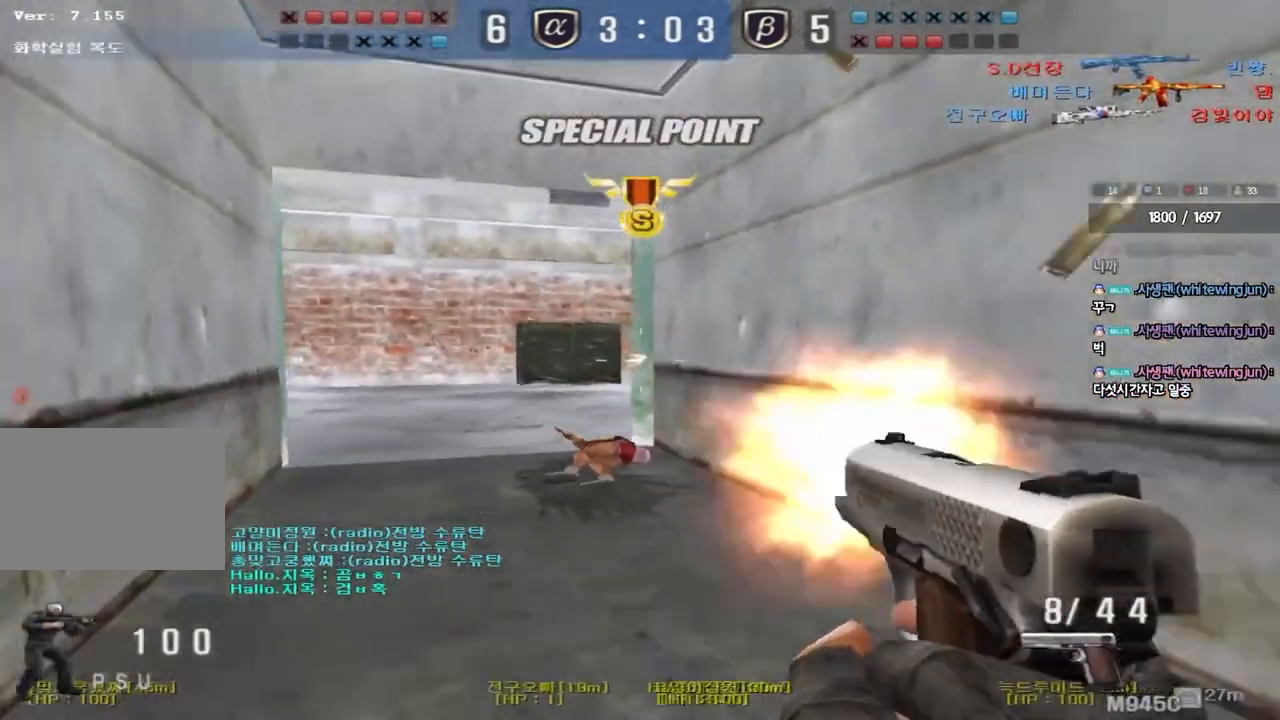
{"keys": [], "events": [[50, "ctrl", "down"], [50, "d", "up"], [67, "space", "down"], [83, "s", "up"], [200, "space", "up"], [300, "ctrl", "up"]]}
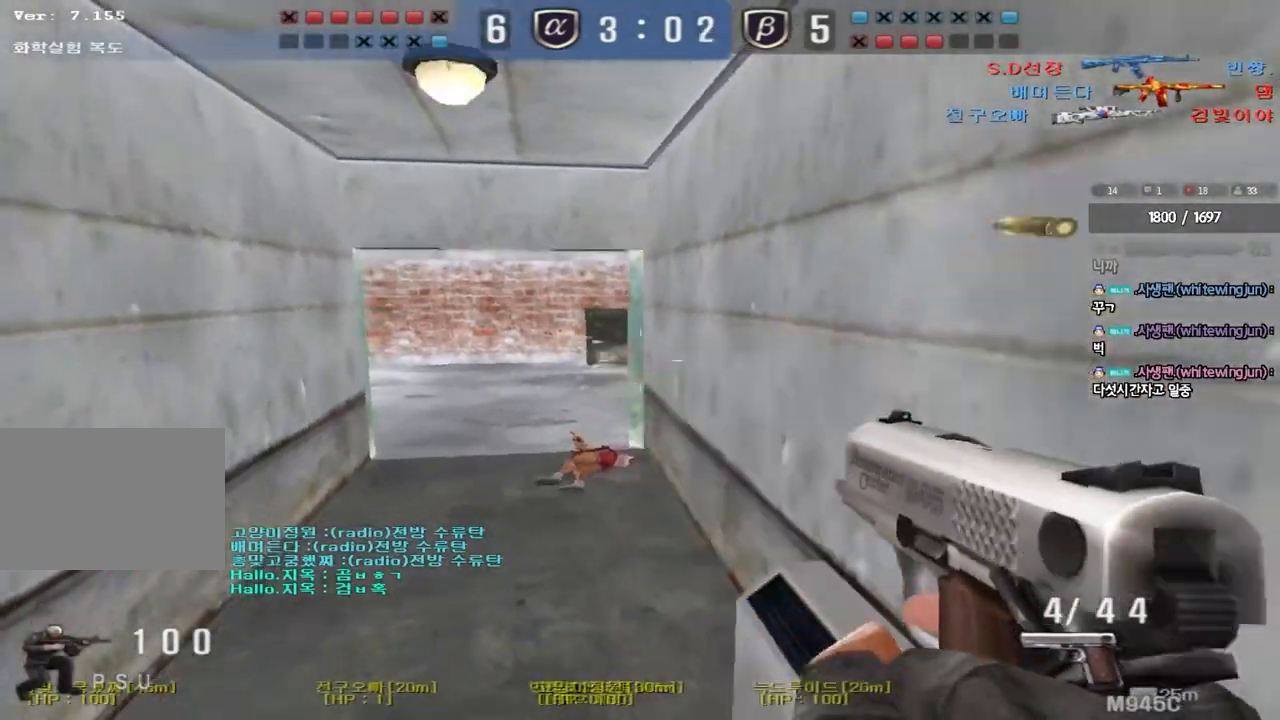
{"keys": ["d", "w"], "events": [[133, "d", "down"], [133, "w", "down"]]}
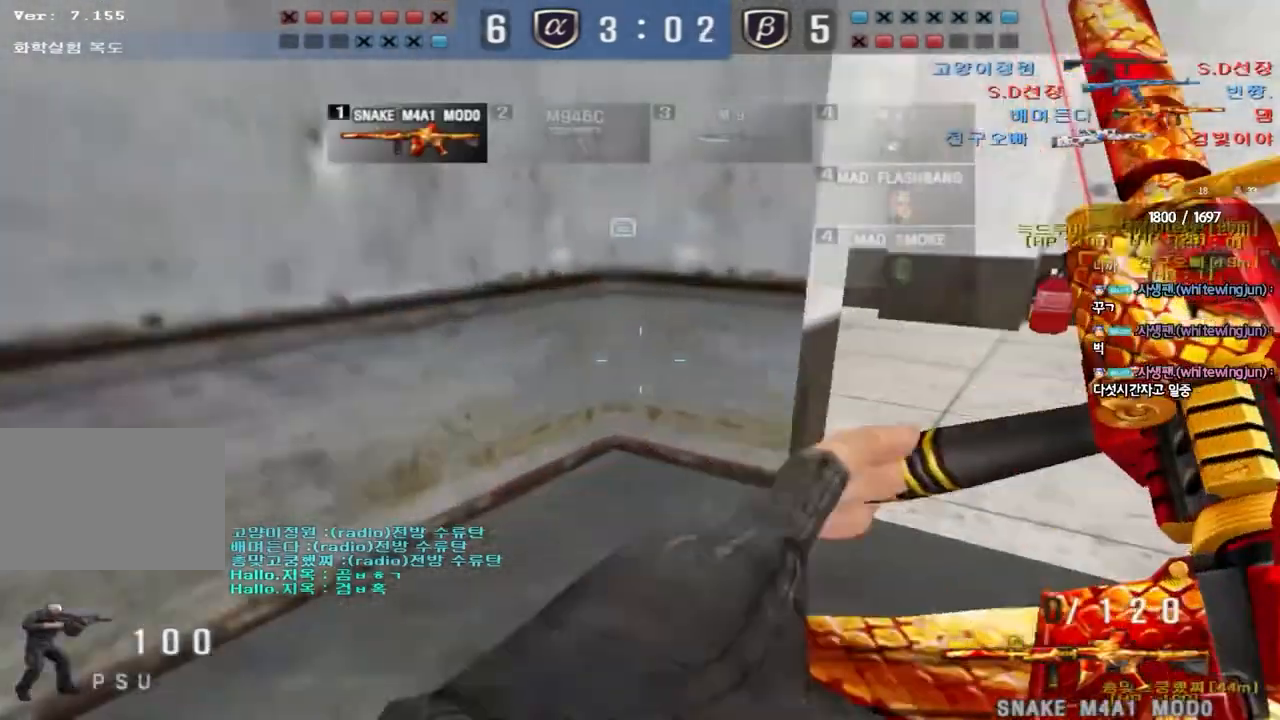
{"keys": ["shift", "space"], "events": [[433, "shift", "down"], [450, "d", "up"], [467, "w", "up"], [500, "space", "down"]]}
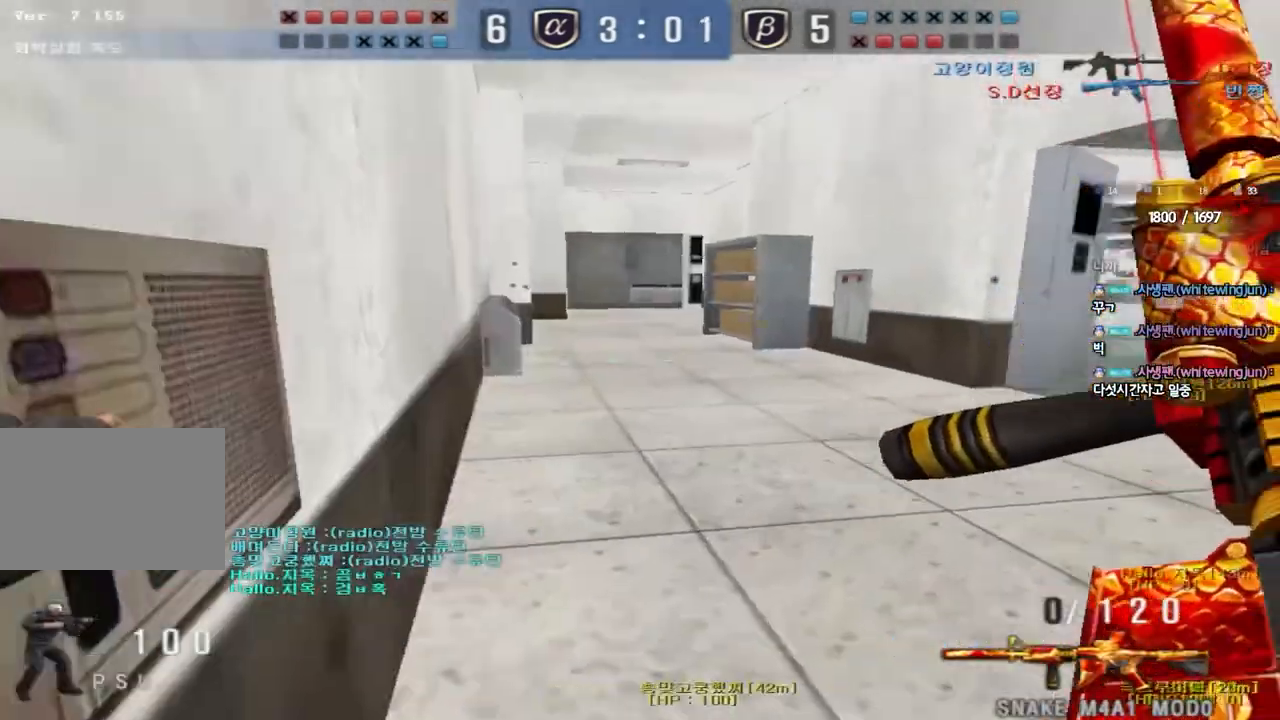
{"keys": [], "events": [[117, "space", "up"], [467, "shift", "up"]]}
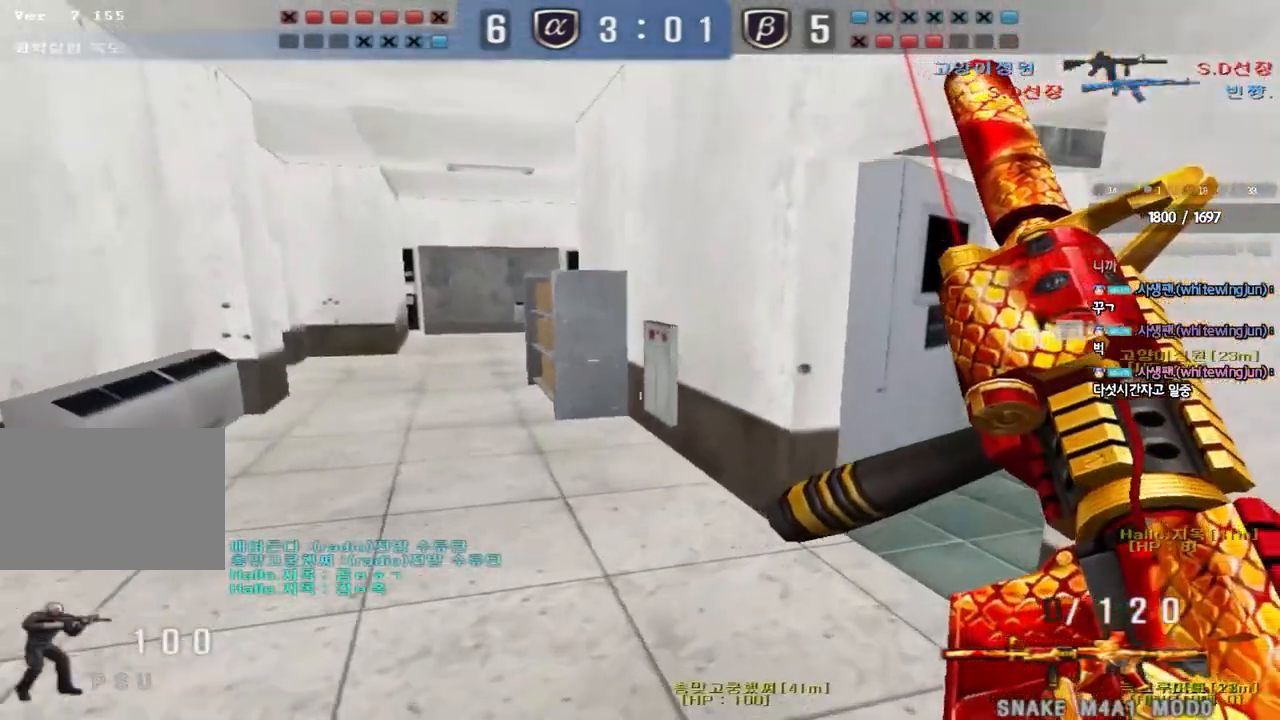
{"keys": ["d", "w"], "events": [[67, "w", "down"], [83, "d", "down"], [217, "ctrl", "down"], [233, "d", "up"], [233, "w", "up"], [317, "d", "down"], [333, "ctrl", "up"], [333, "w", "down"]]}
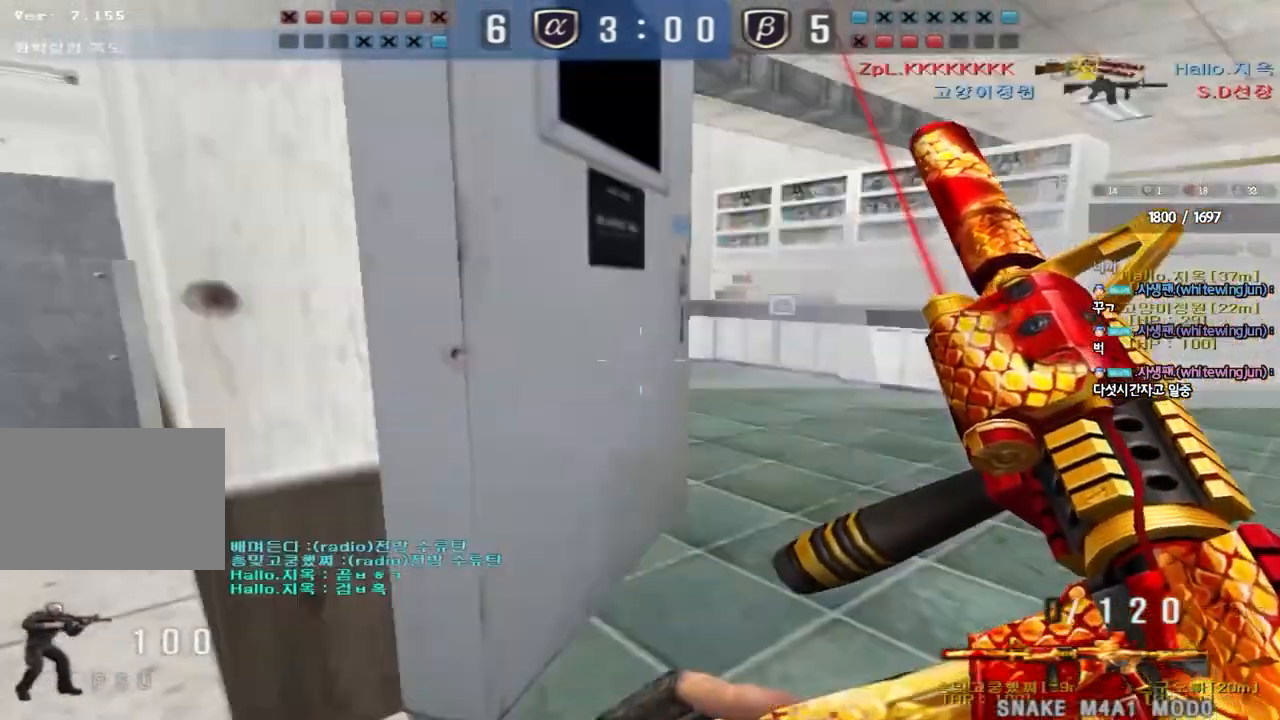
{"keys": ["ctrl", "tab", "w"], "events": [[33, "ctrl", "down"], [33, "d", "up"], [33, "w", "up"], [83, "tab", "down"], [100, "w", "down"], [117, "d", "down"], [150, "ctrl", "up"], [267, "ctrl", "down"], [267, "d", "up"], [267, "w", "up"], [333, "w", "down"]]}
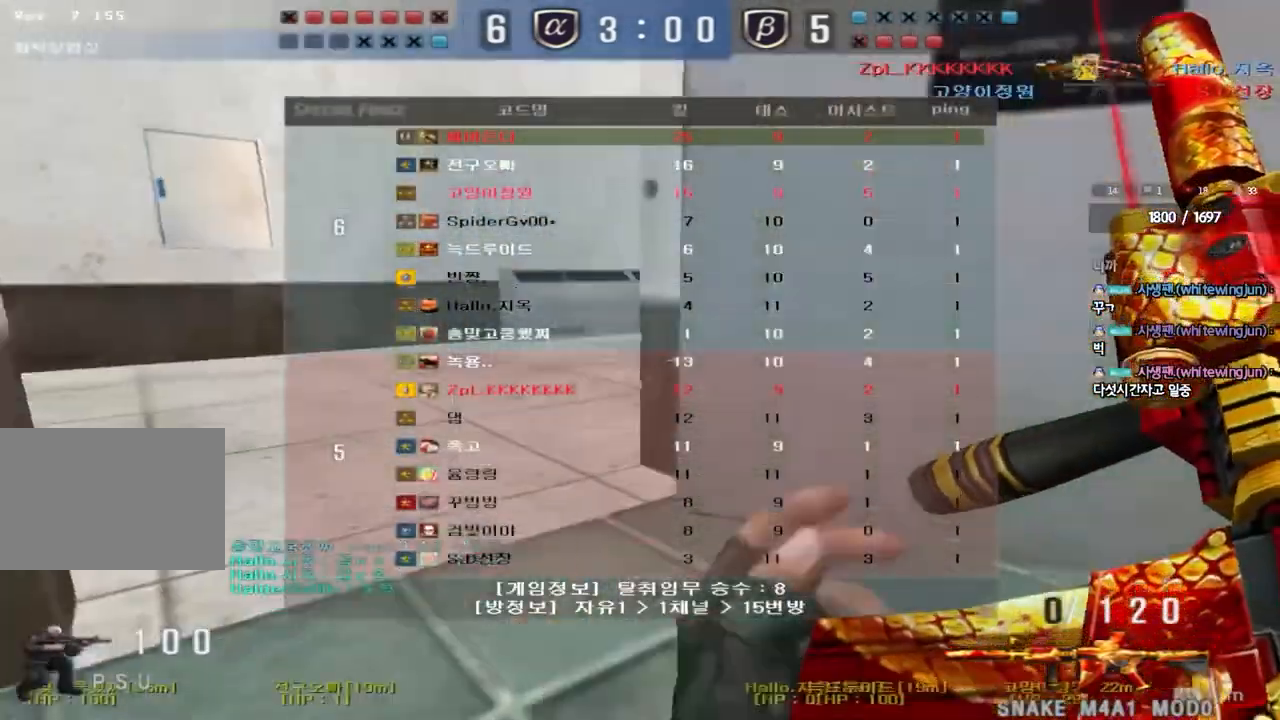
{"keys": ["ctrl", "d", "w"], "events": [[83, "w", "up"], [117, "tab", "up"], [217, "w", "down"], [500, "d", "down"]]}
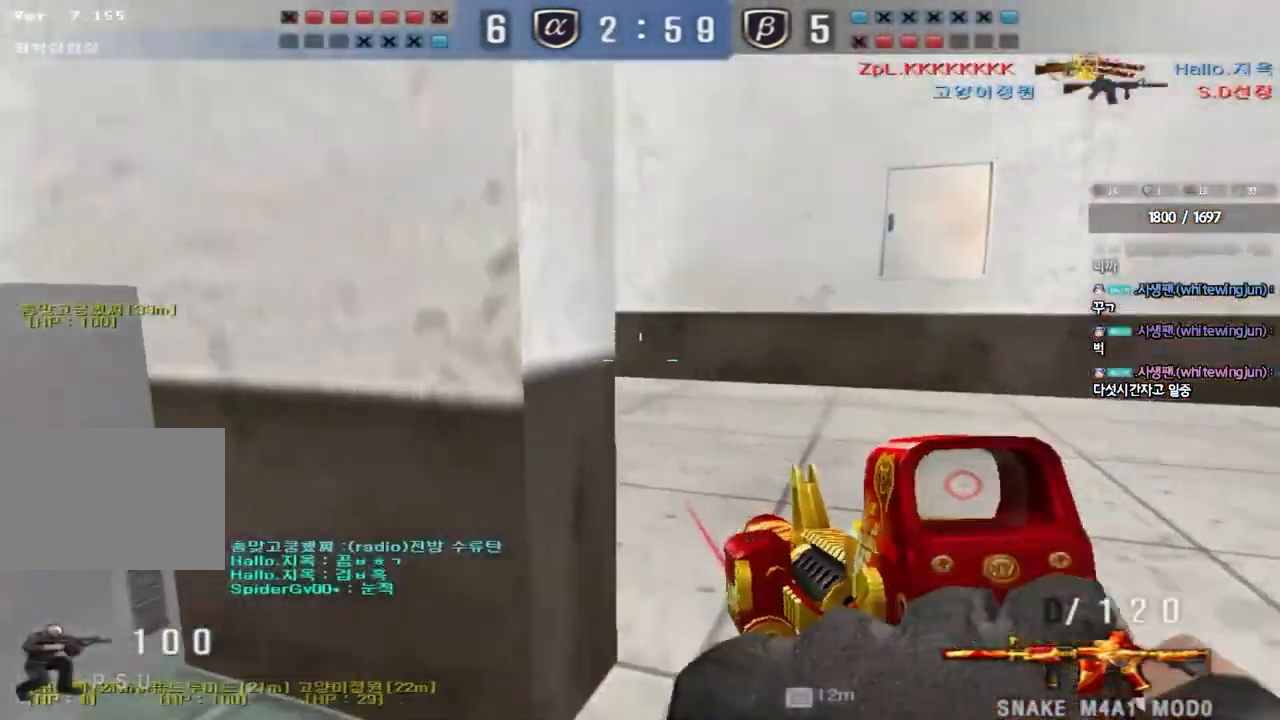
{"keys": ["shift", "space"], "events": [[17, "ctrl", "up"], [183, "a", "down"], [183, "d", "up"], [383, "shift", "down"], [400, "w", "up"], [417, "a", "up"], [433, "space", "down"]]}
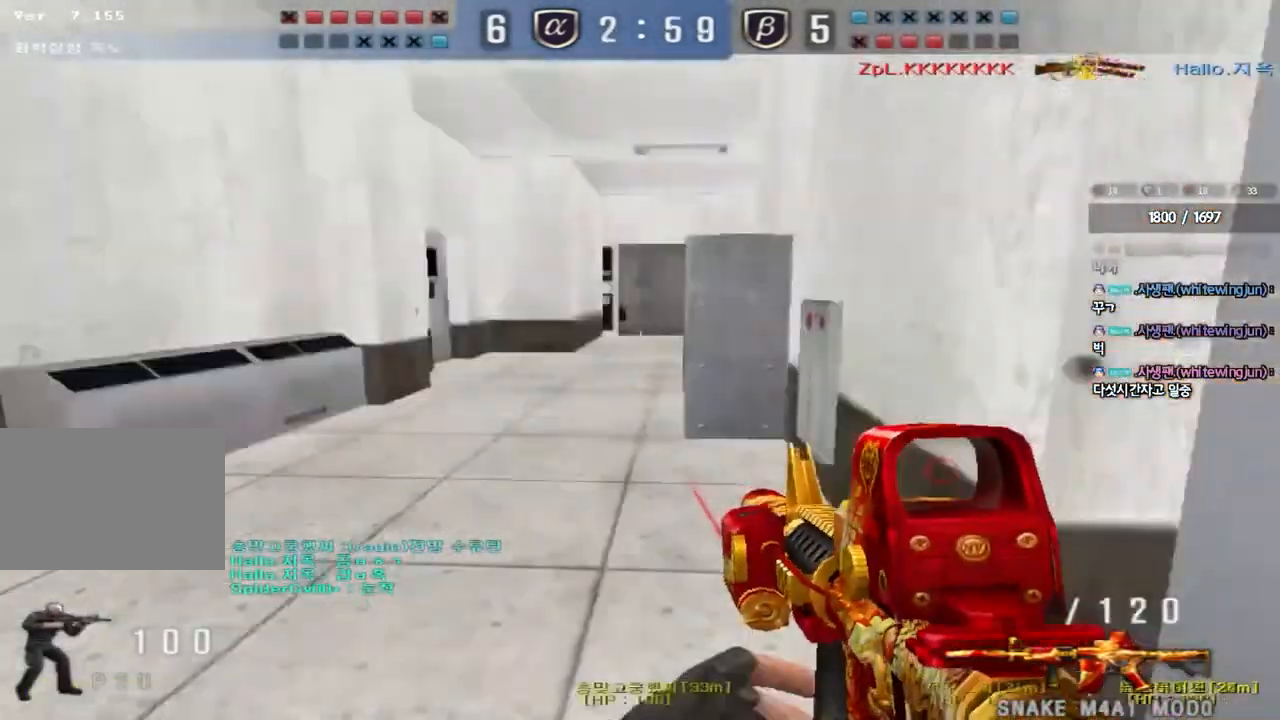
{"keys": ["a", "w"], "events": [[50, "space", "up"], [400, "shift", "up"], [433, "a", "down"], [467, "w", "down"]]}
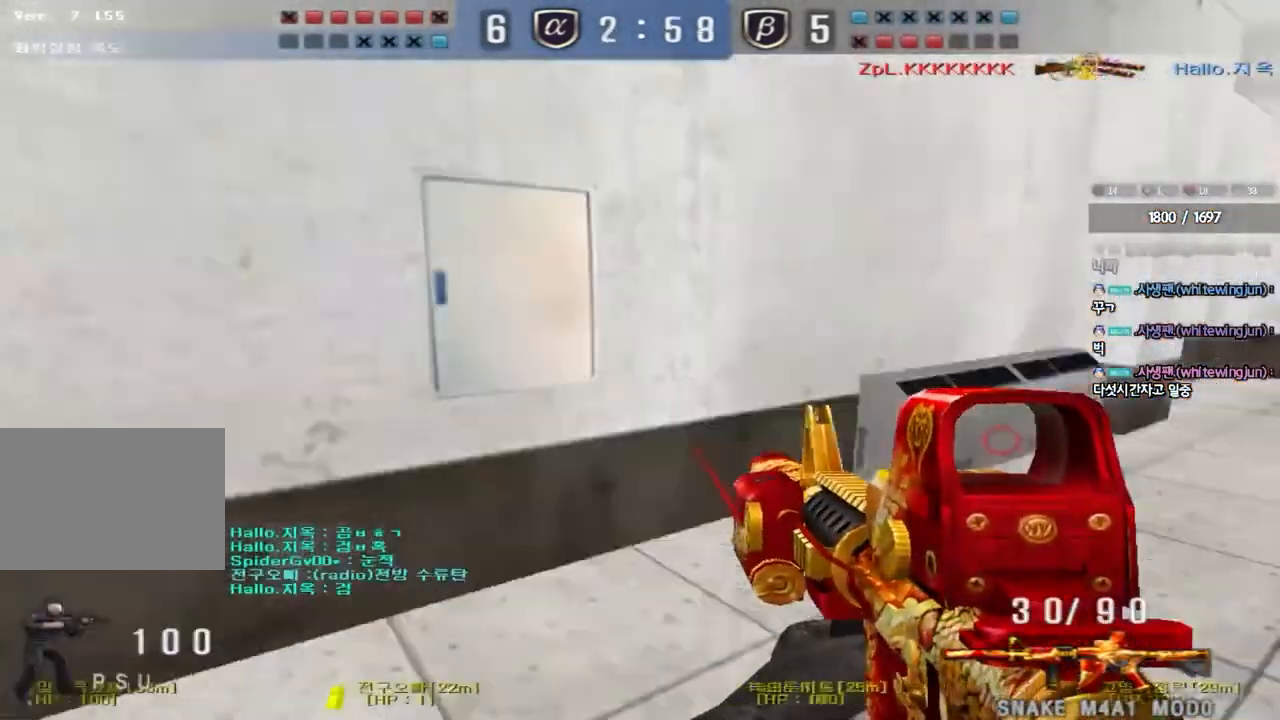
{"keys": ["a", "w"], "events": [[217, "shift", "down"], [217, "w", "up"], [250, "a", "up"], [267, "space", "down"], [367, "space", "up"], [417, "shift", "up"], [450, "w", "down"], [467, "a", "down"]]}
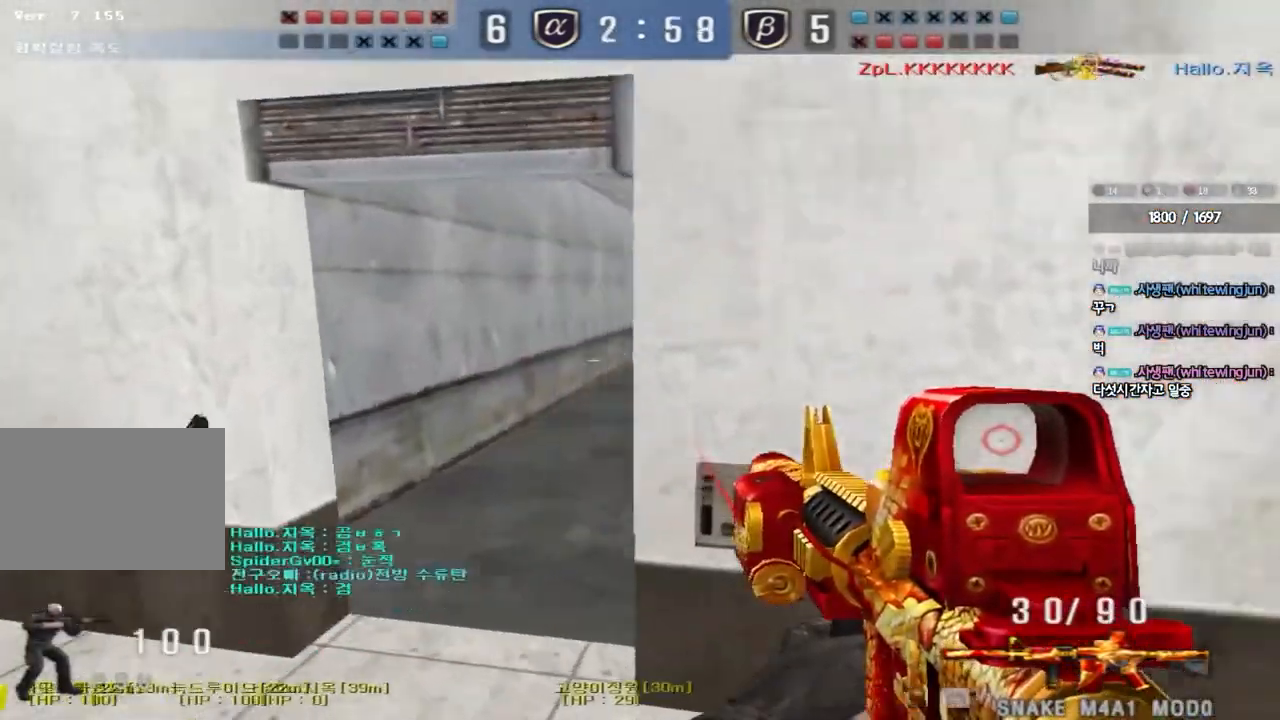
{"keys": ["d", "w"], "events": [[33, "shift", "down"], [167, "shift", "up"], [250, "a", "up"], [333, "d", "down"]]}
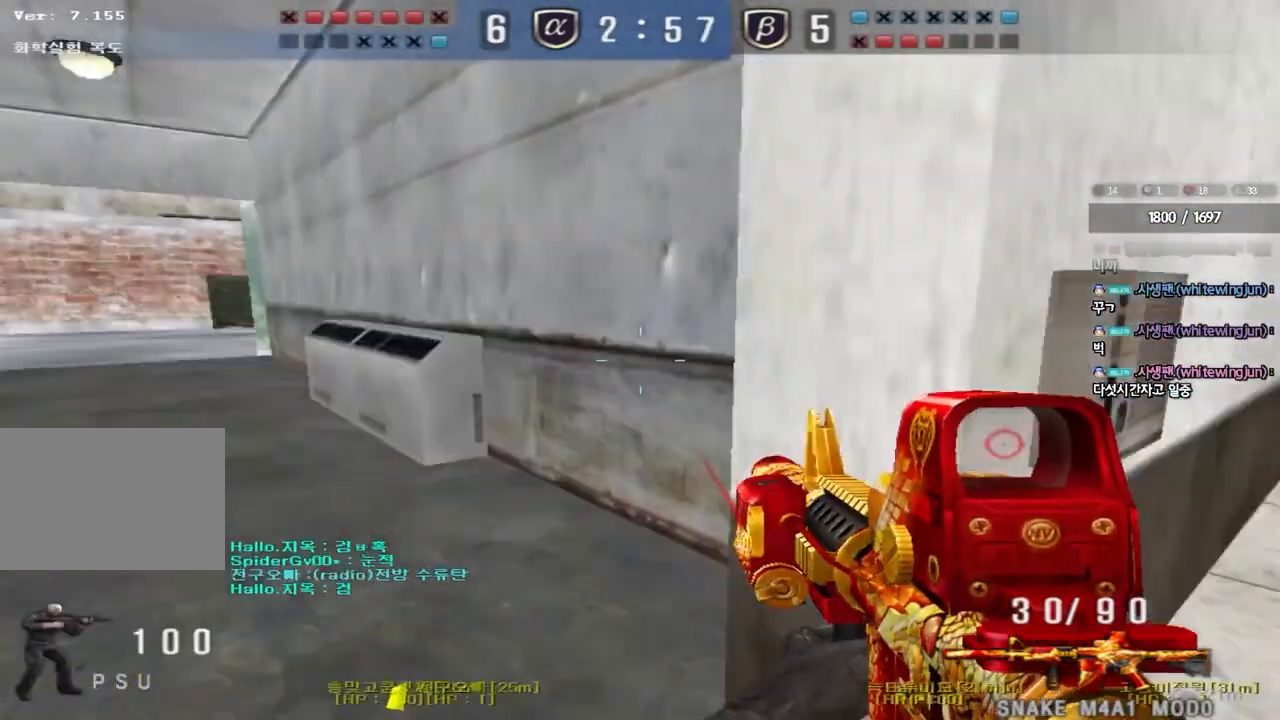
{"keys": ["shift", "space"], "events": [[383, "d", "up"], [383, "shift", "down"], [417, "space", "down"], [417, "w", "up"]]}
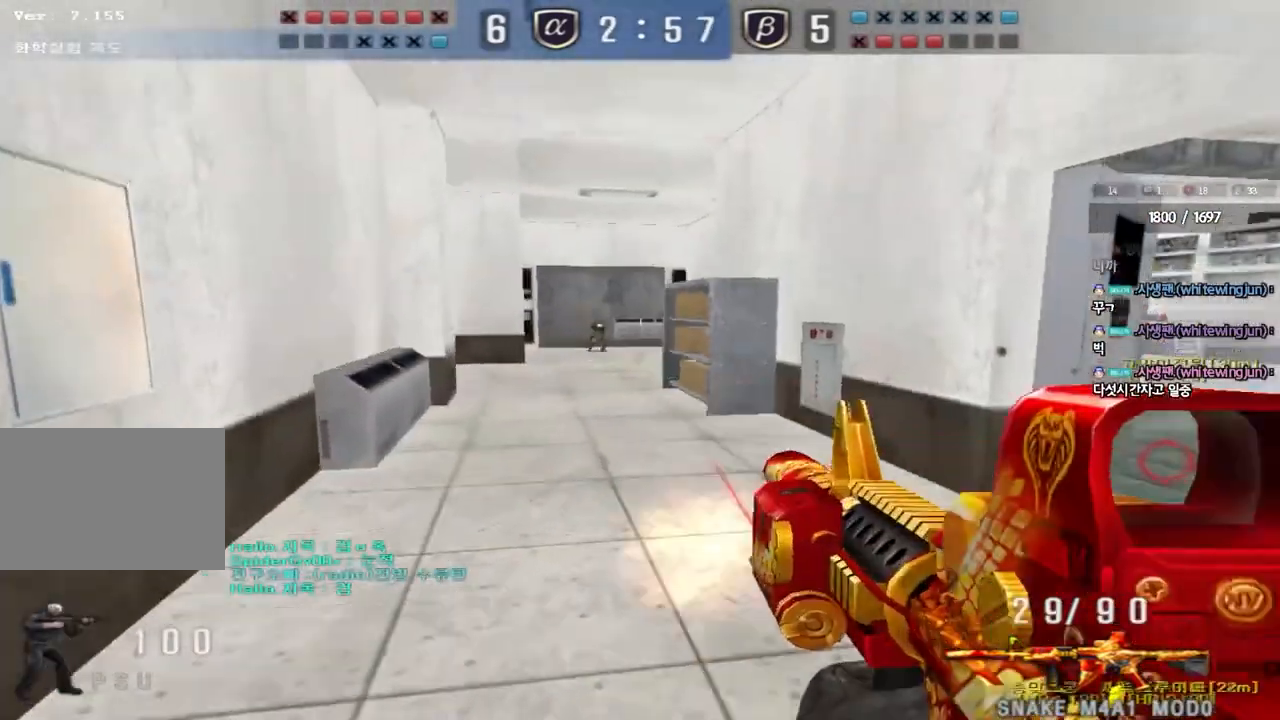
{"keys": ["d", "w"], "events": [[17, "shift", "up"], [17, "space", "up"], [450, "d", "down"], [450, "w", "down"]]}
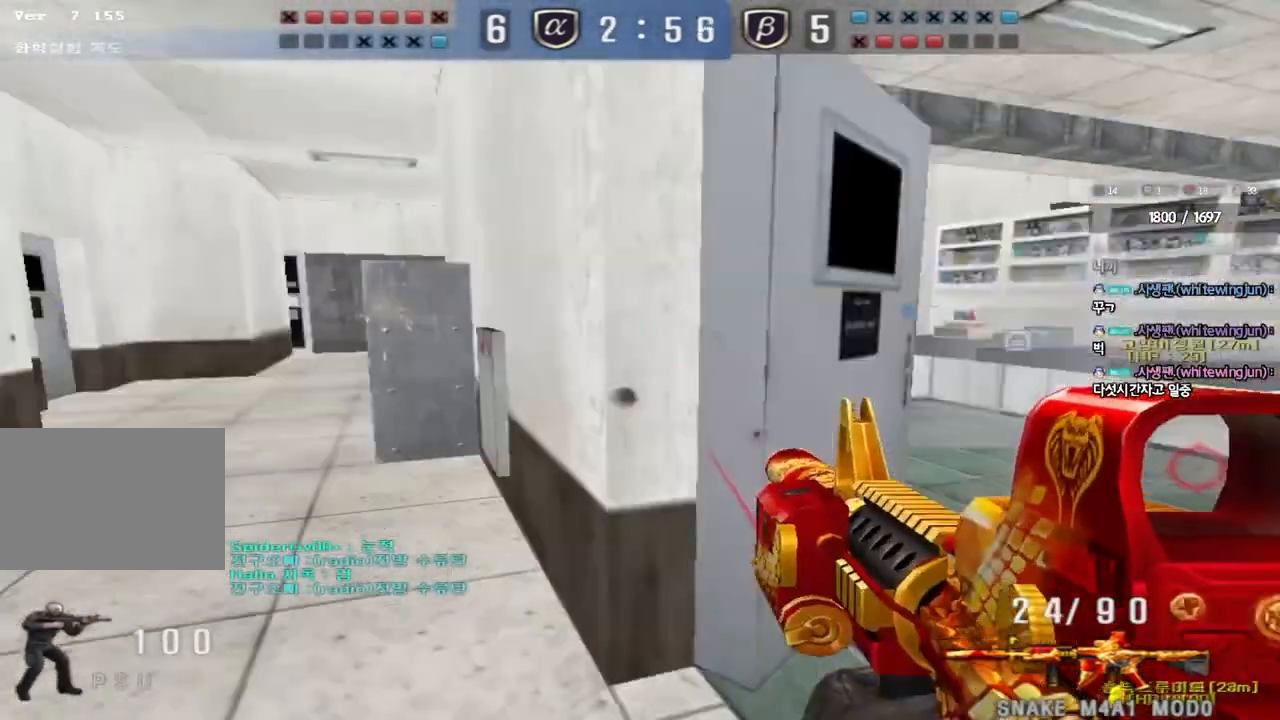
{"keys": ["shift"], "events": [[217, "a", "down"], [217, "d", "up"], [467, "shift", "down"], [467, "w", "up"], [500, "a", "up"]]}